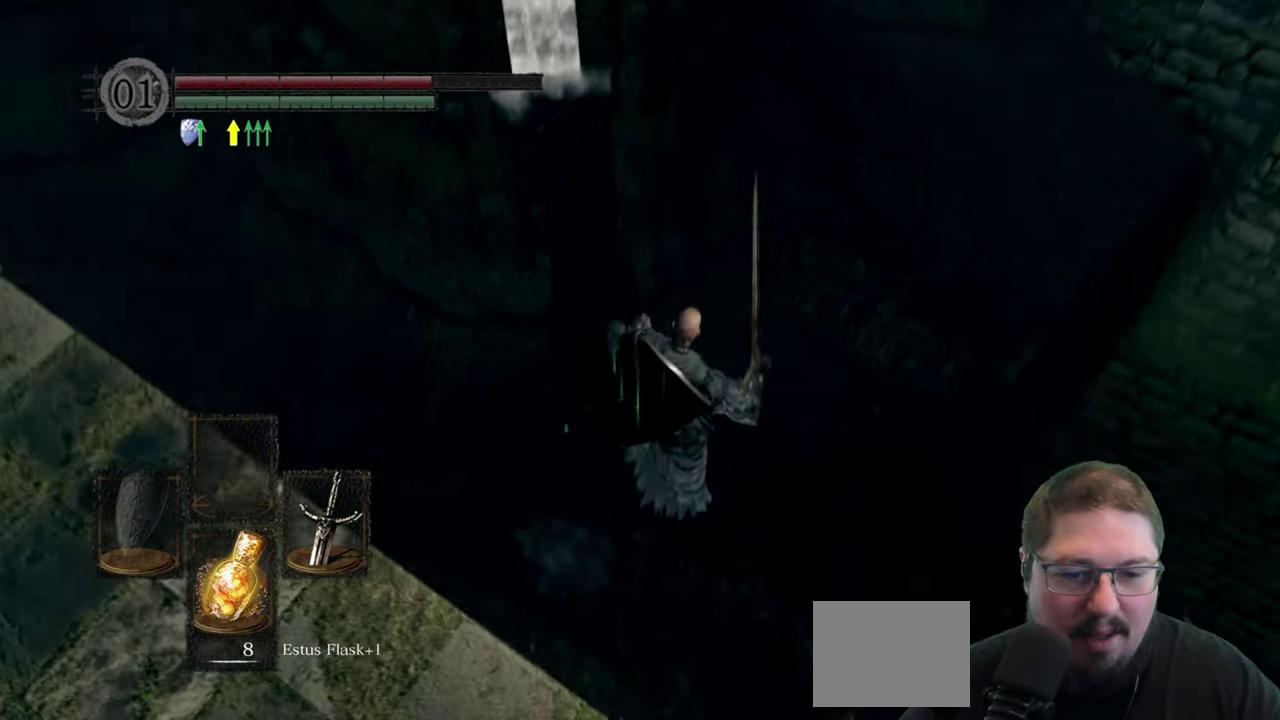
Gameplay with a controller (Xbox layout); each line is a JSON object with the inputs held at the frame after it. "events" lists button and stick changes between this image and that frame as [ms after this image, input, new state], when the widget could be followed in between. Not read: left_stick.
{"buttons": [], "right_stick": "center", "events": [[134, "right_stick", "down-left"], [184, "right_stick", "center"]]}
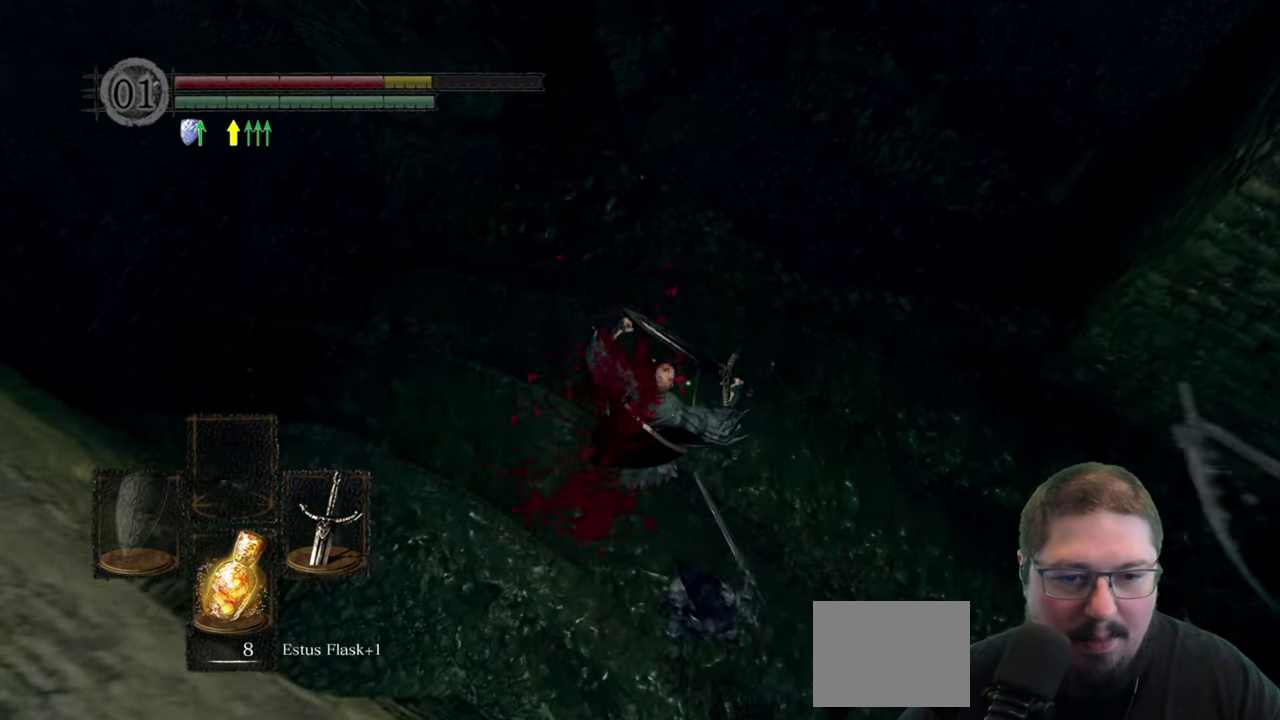
{"buttons": ["B"], "right_stick": "center", "events": [[250, "B", "down"], [334, "B", "up"], [434, "B", "down"]]}
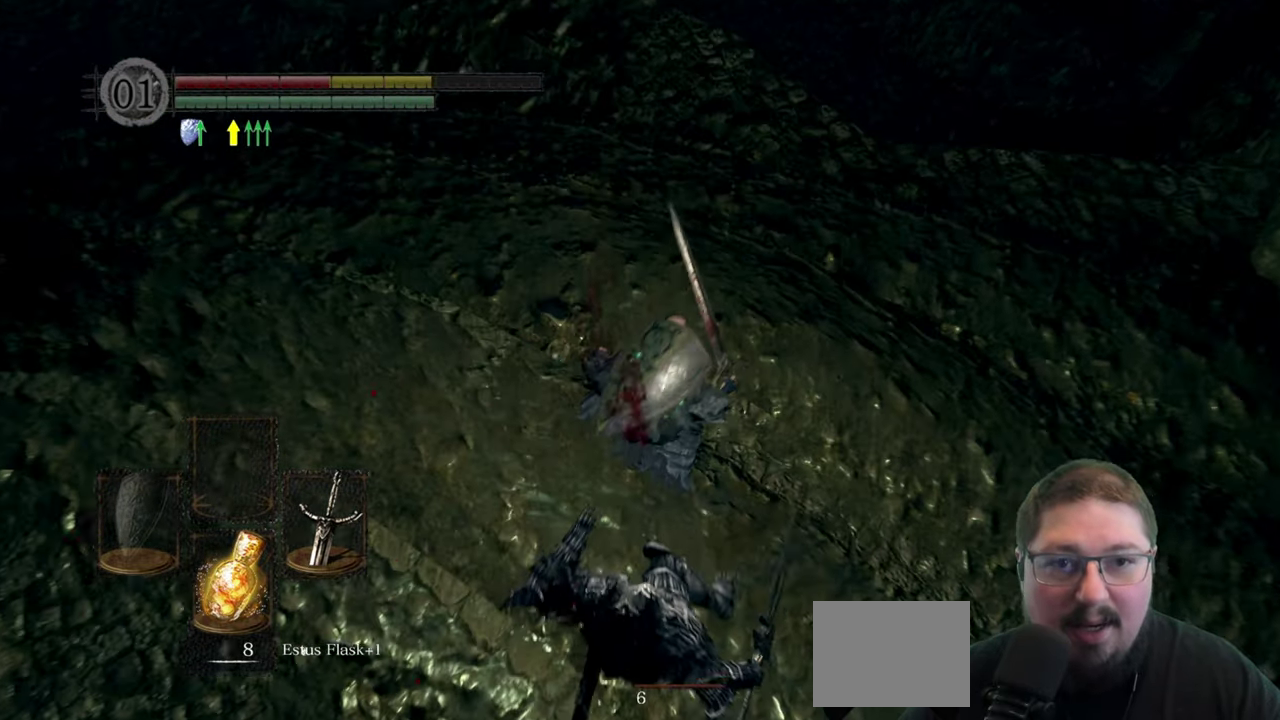
{"buttons": [], "right_stick": "center", "events": [[34, "B", "up"], [117, "B", "down"], [200, "B", "up"]]}
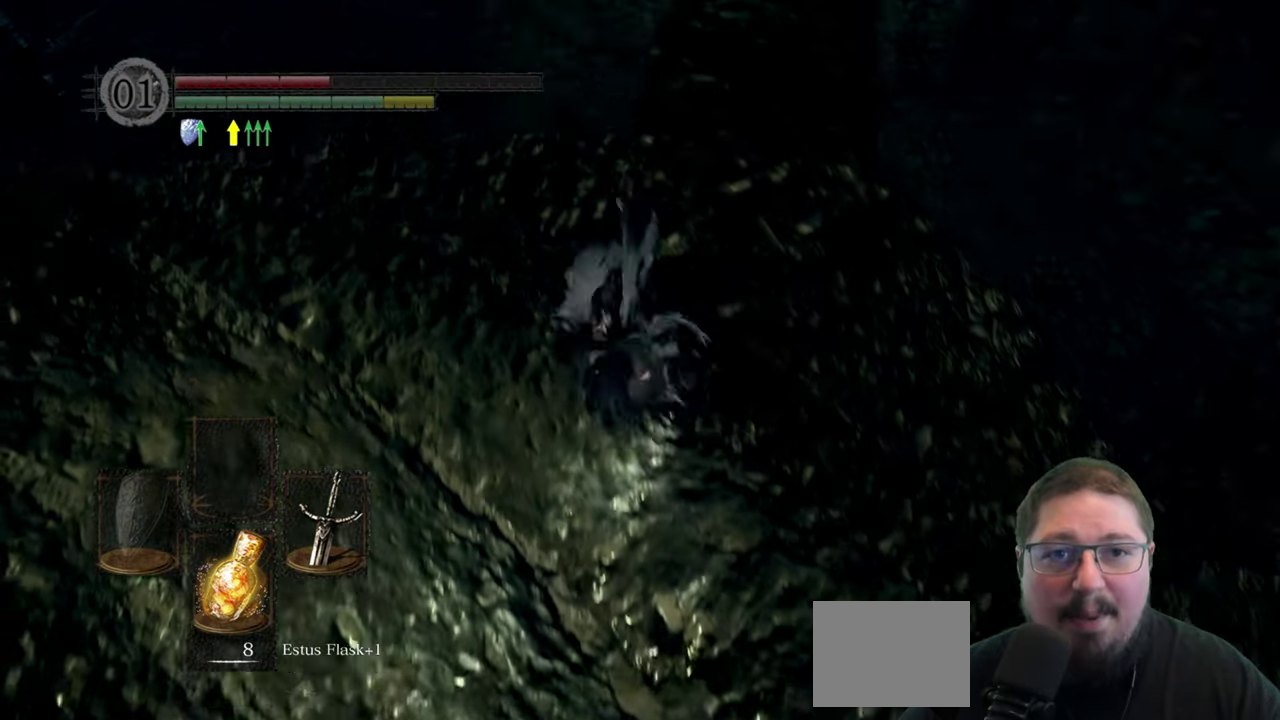
{"buttons": [], "right_stick": "up-right", "events": [[484, "right_stick", "up-right"]]}
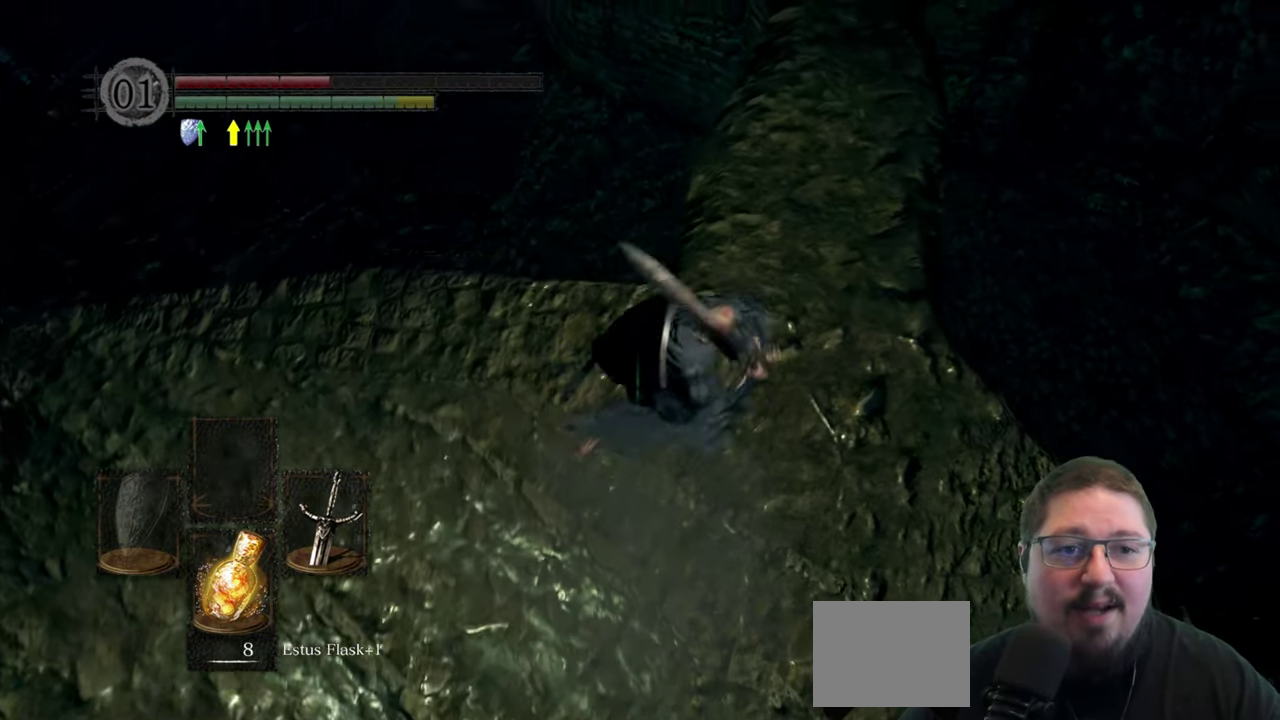
{"buttons": [], "right_stick": "center", "events": [[167, "right_stick", "up-left"], [284, "right_stick", "center"]]}
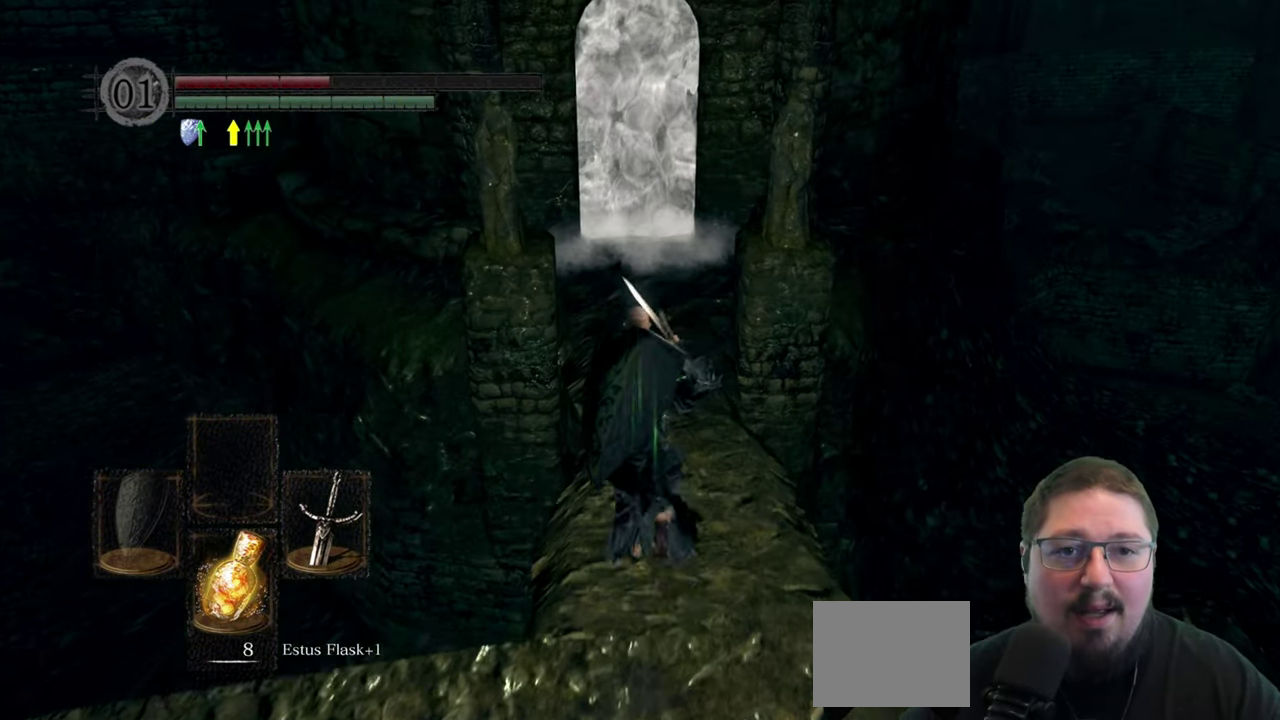
{"buttons": [], "right_stick": "center", "events": []}
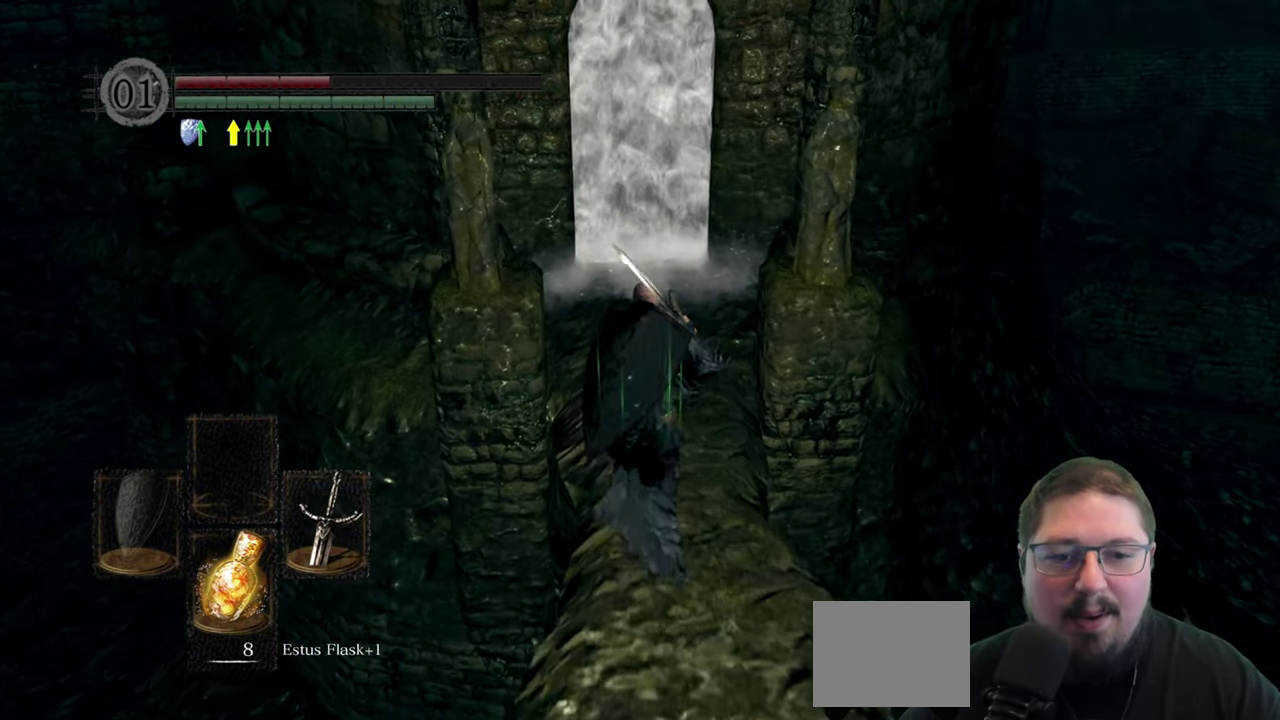
{"buttons": ["B"], "right_stick": "center", "events": [[17, "B", "down"]]}
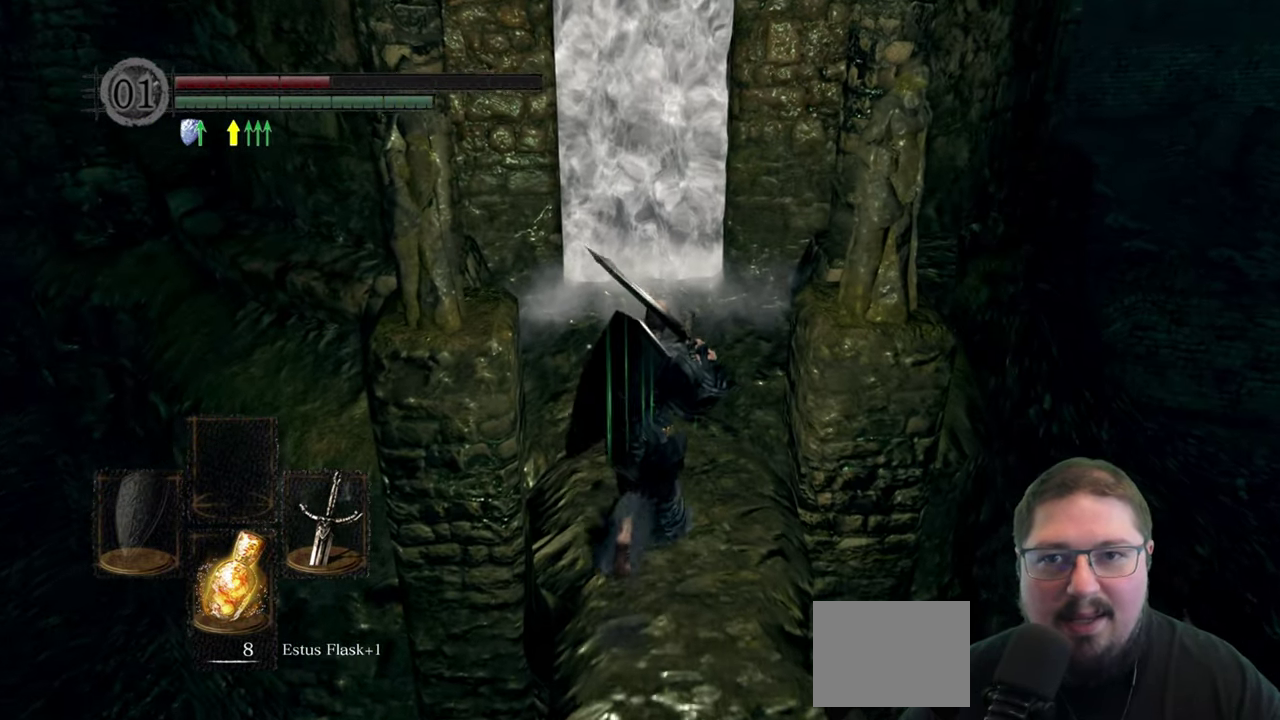
{"buttons": ["B"], "right_stick": "center", "events": []}
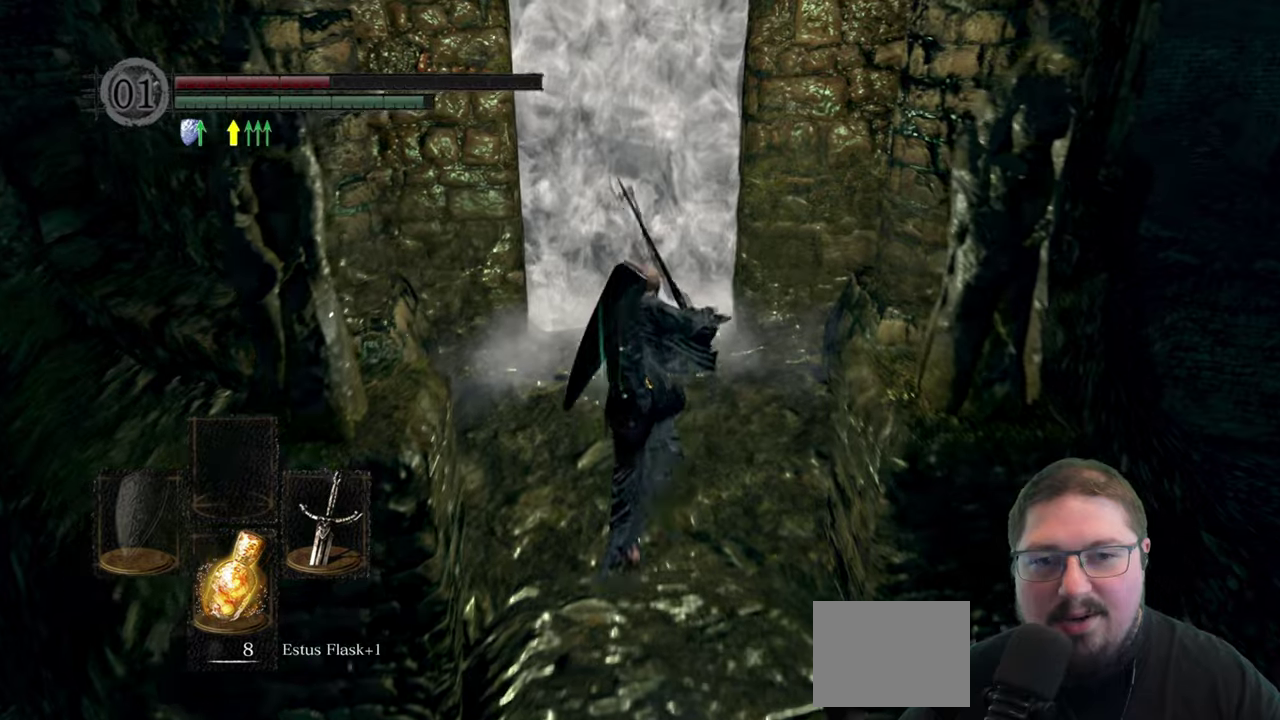
{"buttons": [], "right_stick": "center", "events": [[233, "B", "up"], [333, "A", "down"], [433, "A", "up"]]}
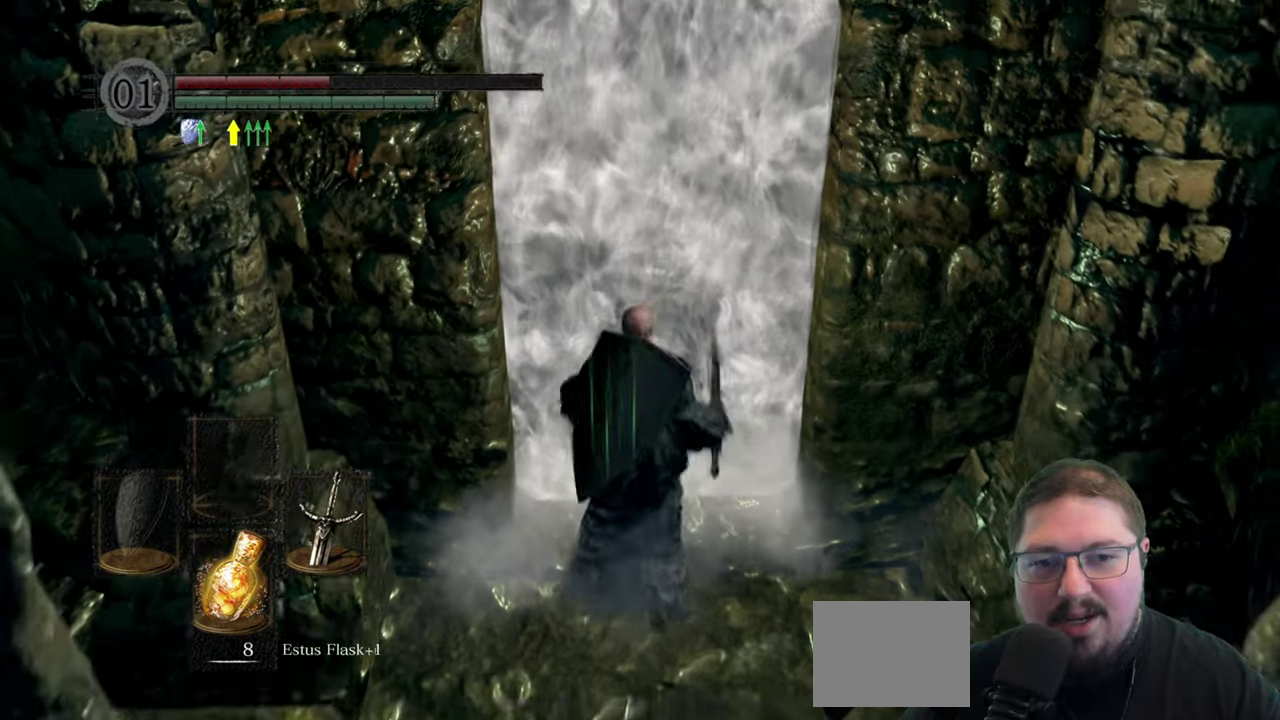
{"buttons": [], "right_stick": "down-right", "events": [[16, "A", "down"], [100, "A", "up"], [500, "right_stick", "down-right"]]}
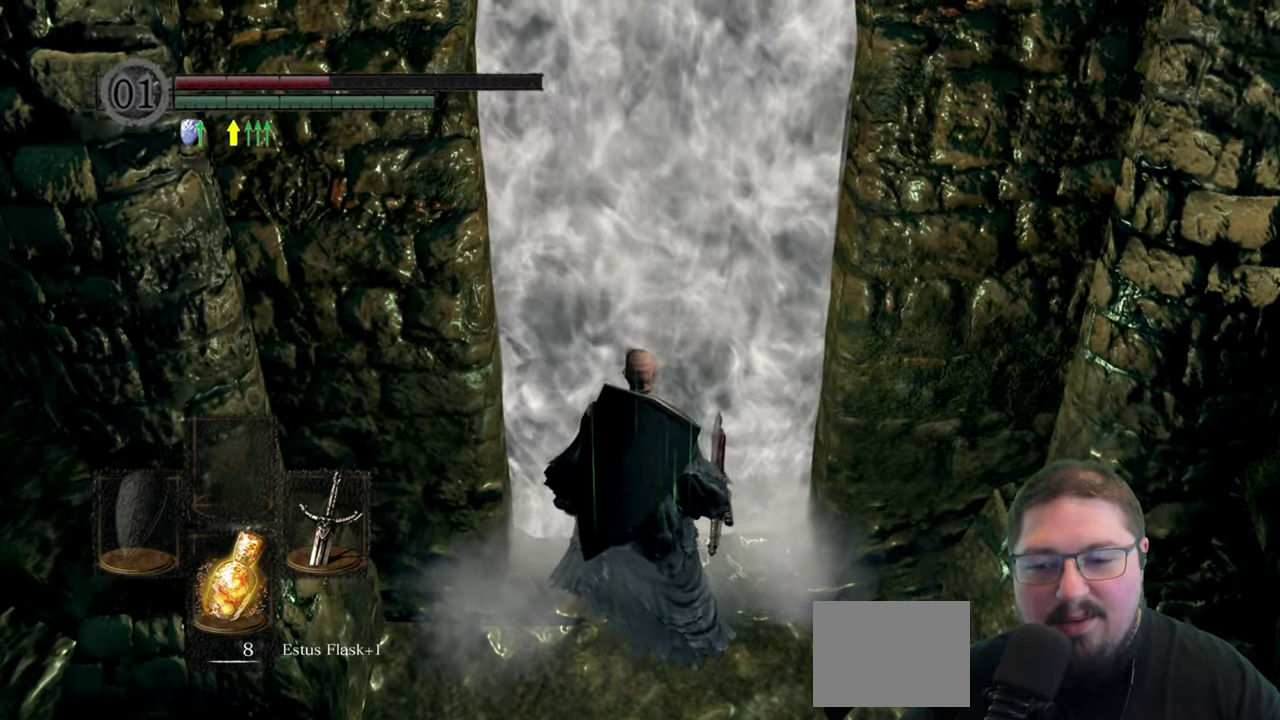
{"buttons": [], "right_stick": "center", "events": [[350, "right_stick", "center"]]}
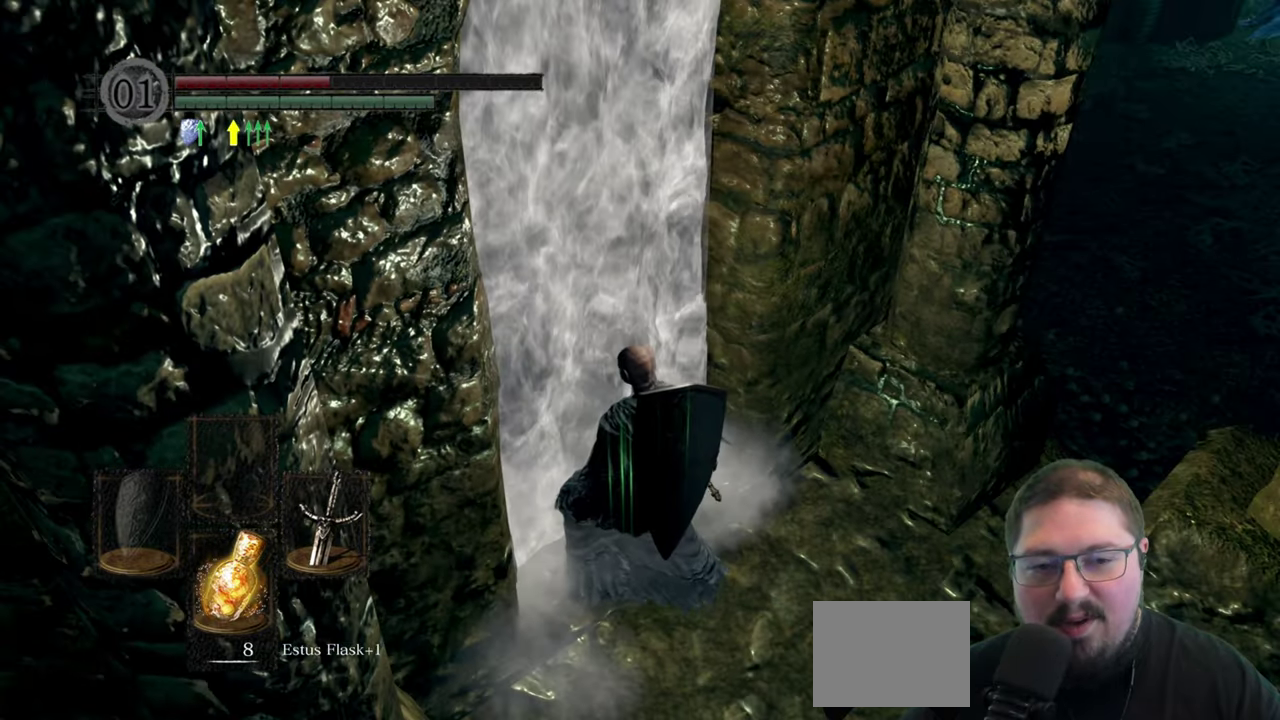
{"buttons": [], "right_stick": "center", "events": []}
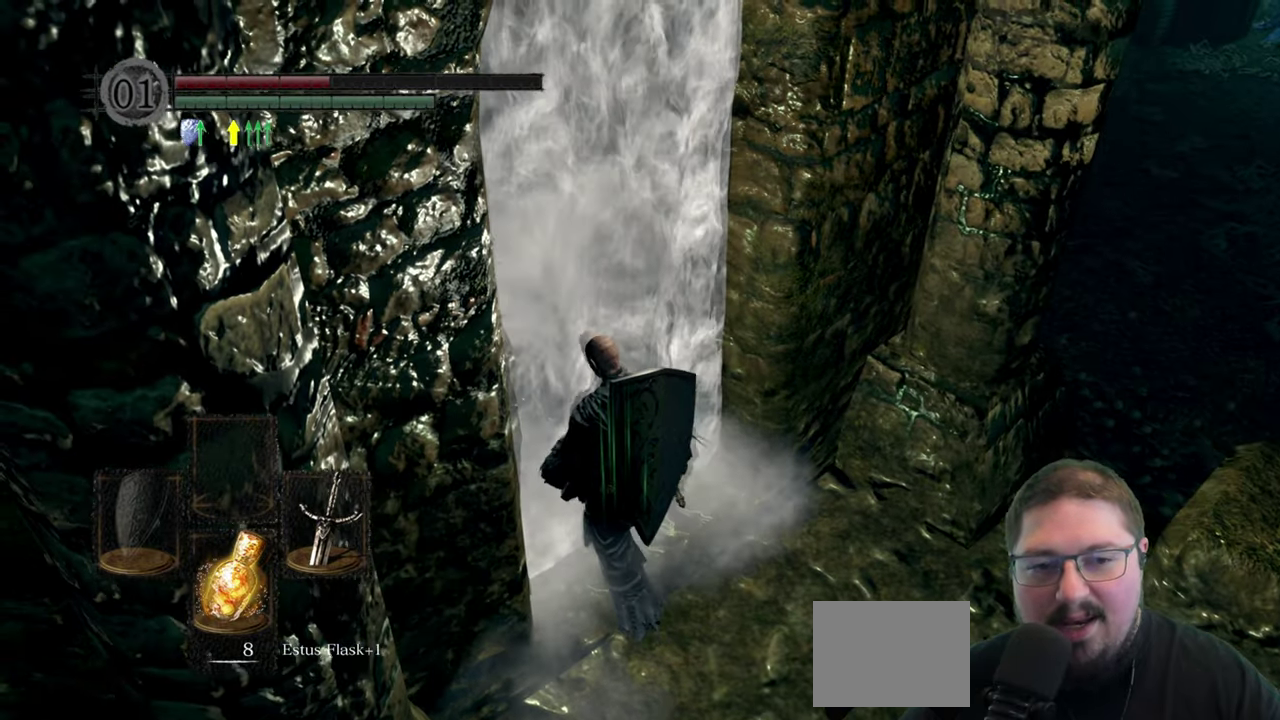
{"buttons": [], "right_stick": "down-right", "events": [[350, "right_stick", "down-right"]]}
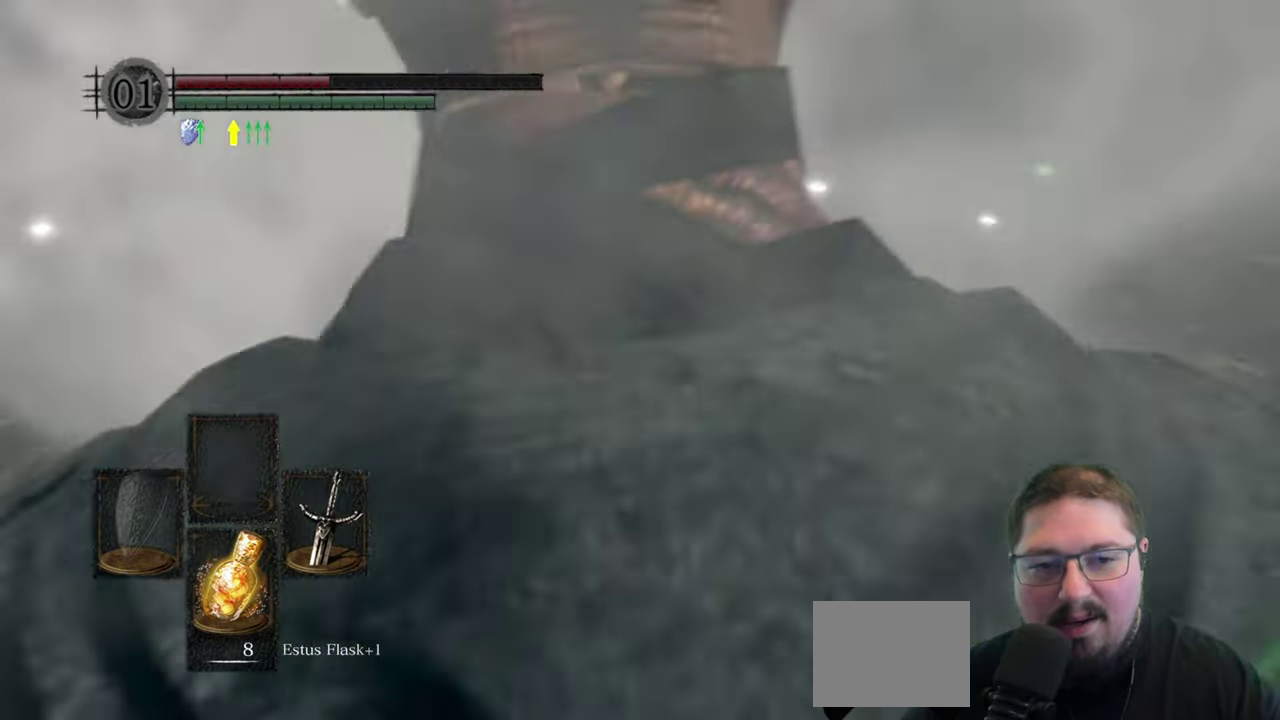
{"buttons": [], "right_stick": "center", "events": [[416, "right_stick", "center"]]}
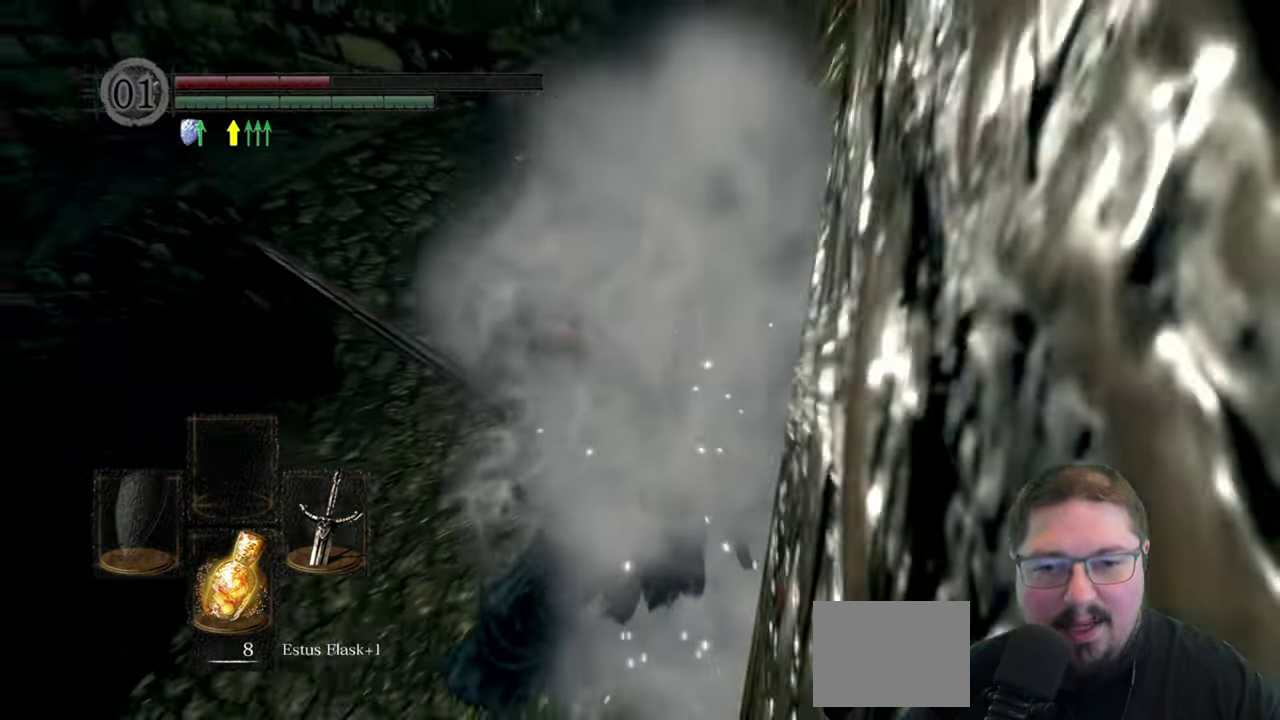
{"buttons": [], "right_stick": "center", "events": []}
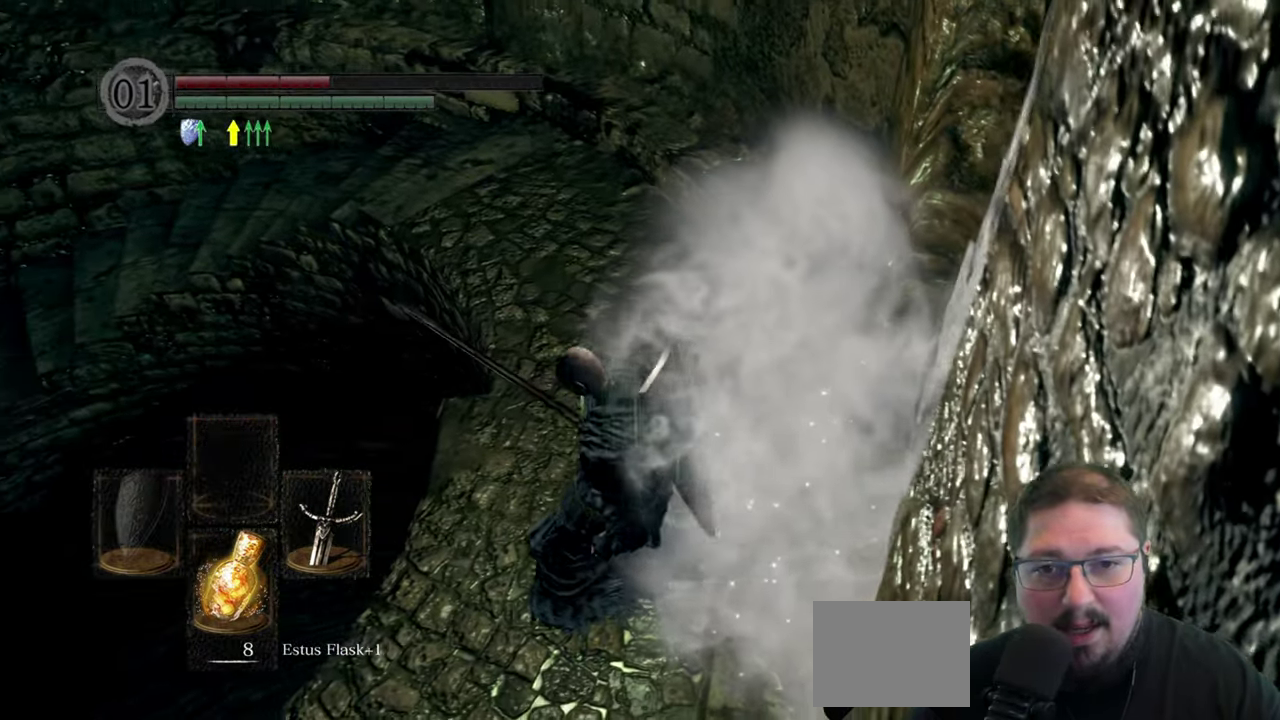
{"buttons": ["B"], "right_stick": "center", "events": [[83, "B", "down"], [133, "B", "up"], [250, "B", "down"], [333, "B", "up"], [433, "B", "down"]]}
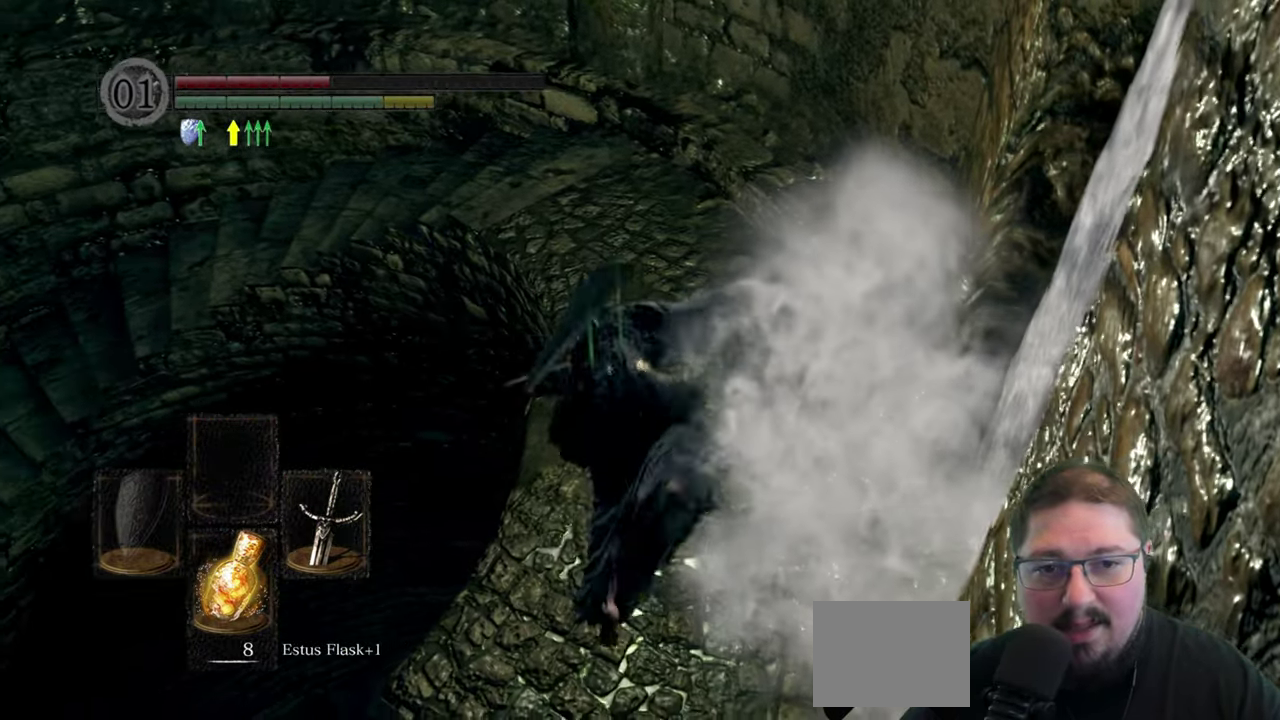
{"buttons": [], "right_stick": "center", "events": [[33, "B", "up"]]}
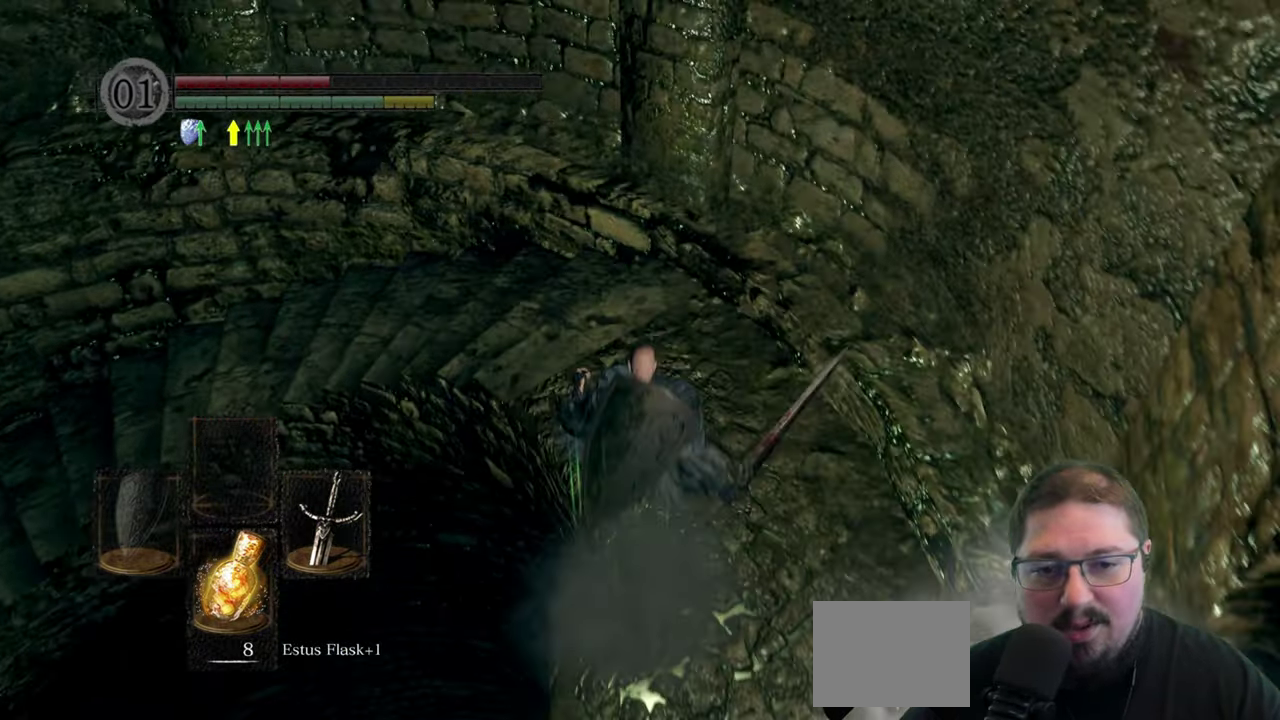
{"buttons": [], "right_stick": "center", "events": [[66, "right_stick", "left"], [233, "right_stick", "down-left"], [450, "right_stick", "center"]]}
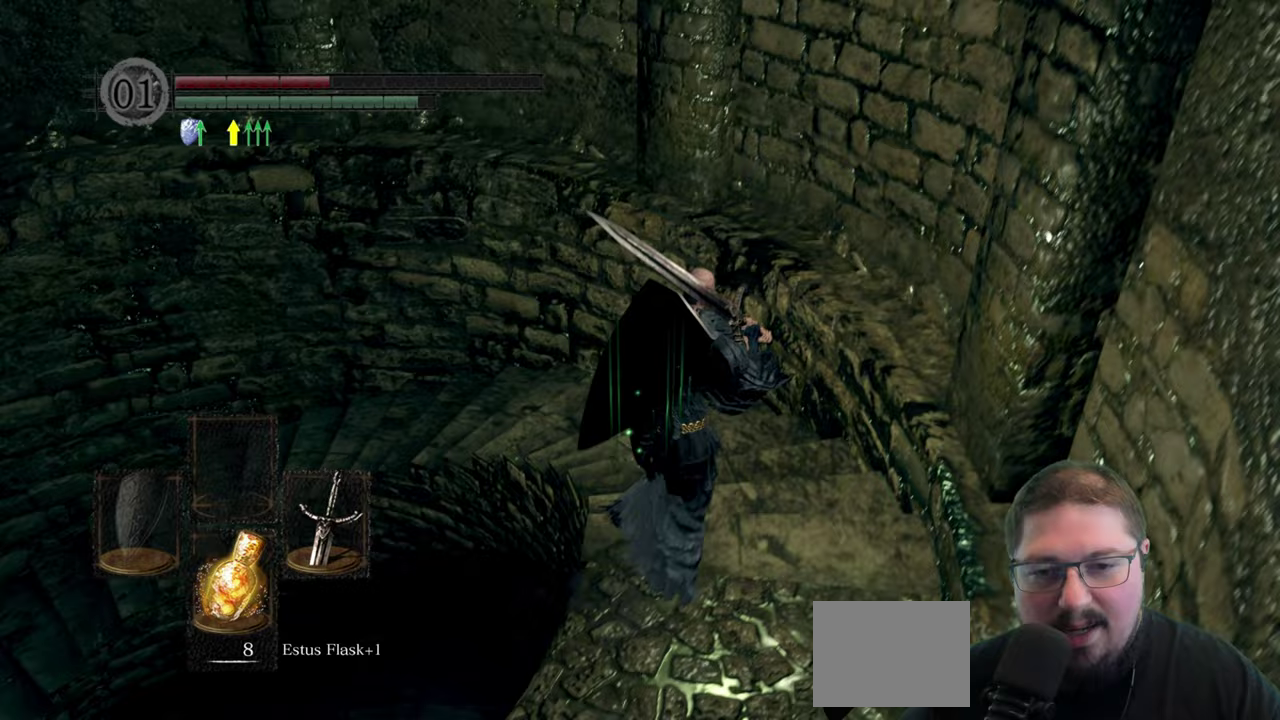
{"buttons": [], "right_stick": "center", "events": [[183, "right_stick", "down-left"], [500, "right_stick", "center"]]}
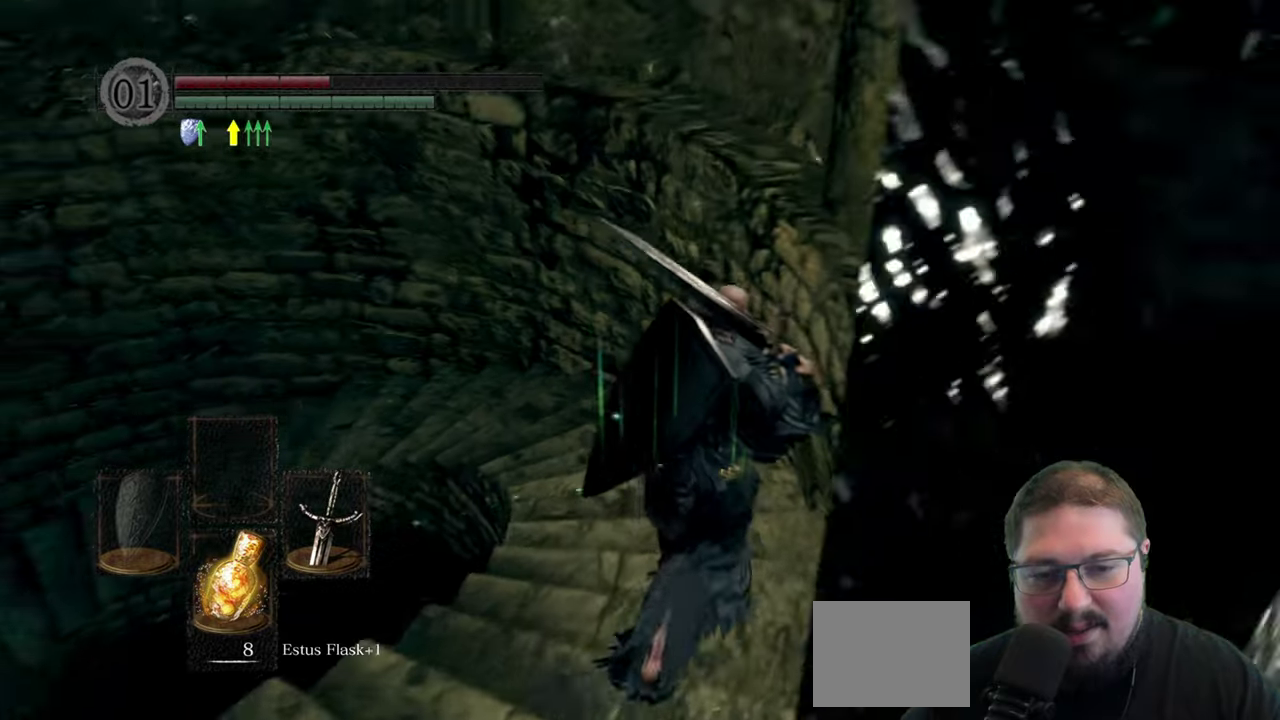
{"buttons": [], "right_stick": "down-left", "events": [[167, "right_stick", "down-left"]]}
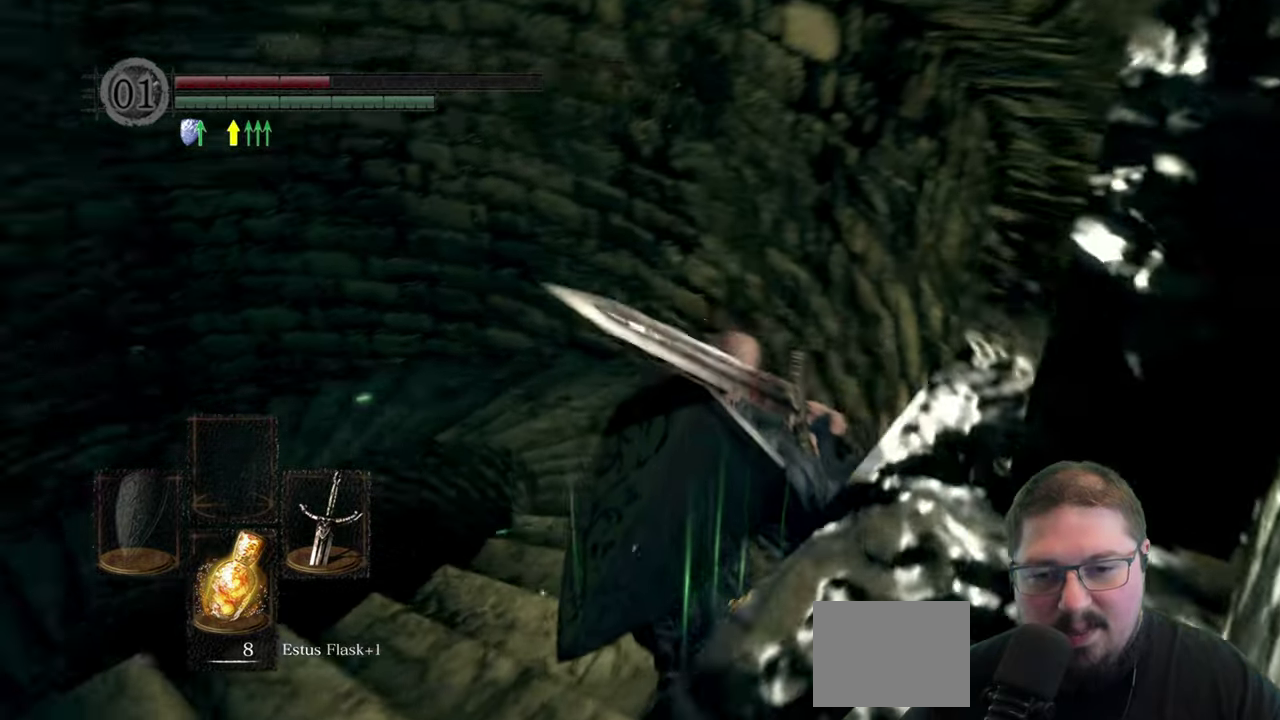
{"buttons": [], "right_stick": "down-left", "events": [[83, "right_stick", "center"], [283, "right_stick", "down-left"]]}
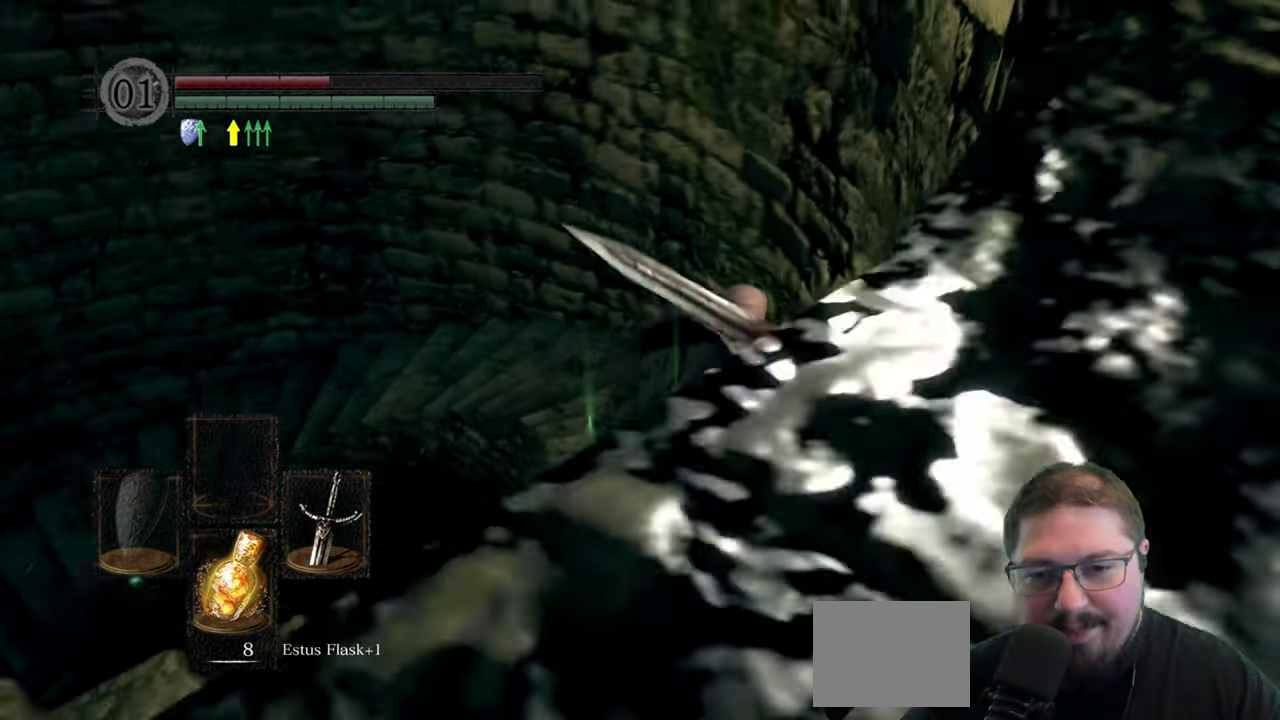
{"buttons": [], "right_stick": "down-left", "events": []}
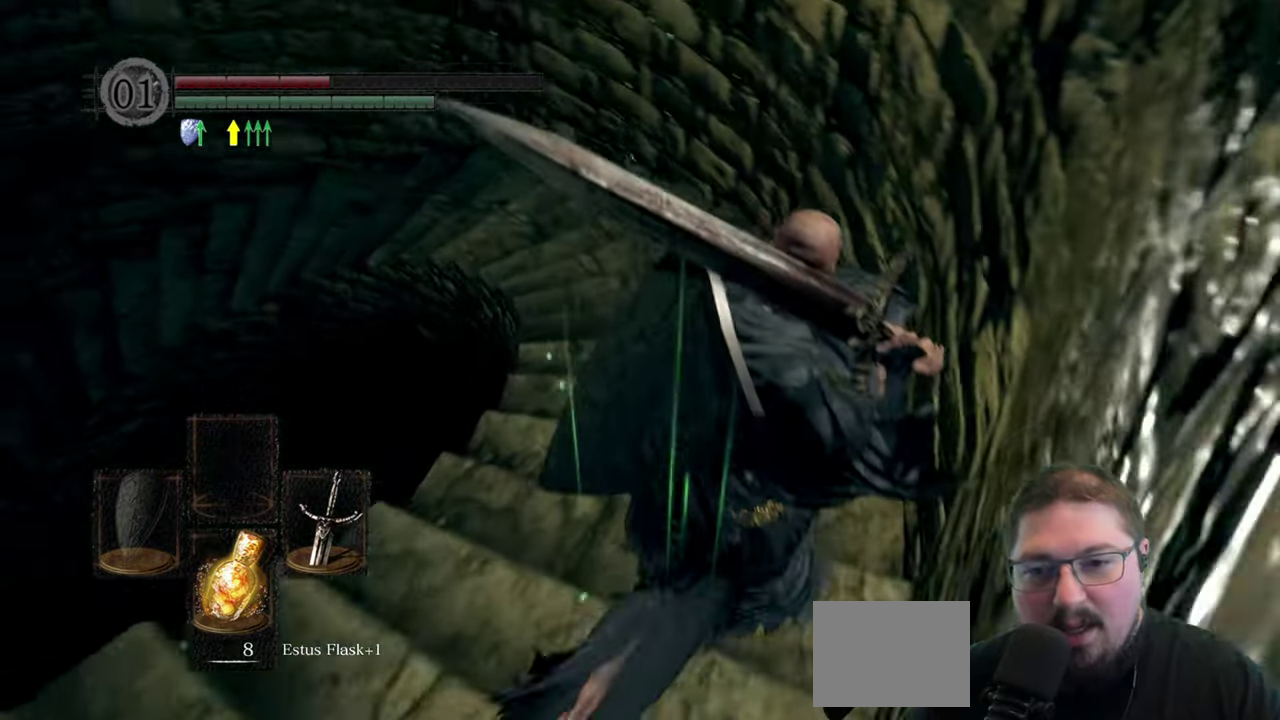
{"buttons": [], "right_stick": "down-left", "events": [[217, "right_stick", "left"], [283, "right_stick", "down-left"]]}
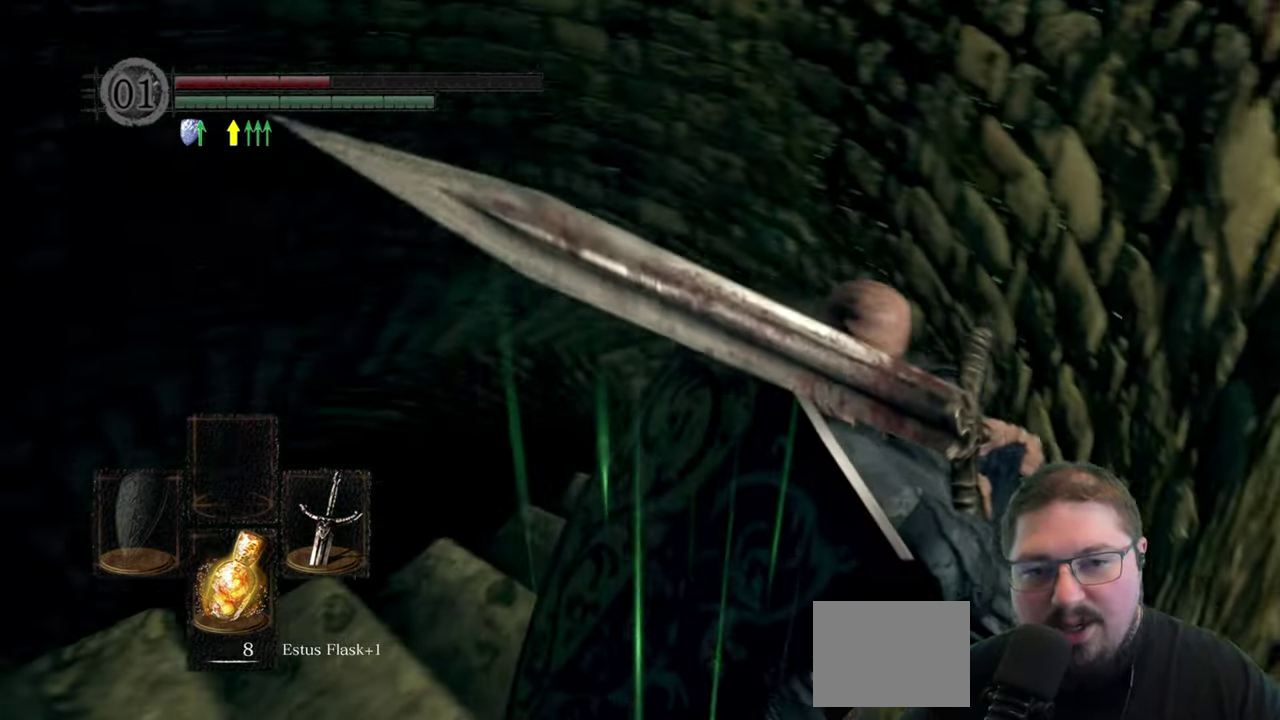
{"buttons": ["X"], "right_stick": "center", "events": [[133, "right_stick", "center"], [483, "X", "down"]]}
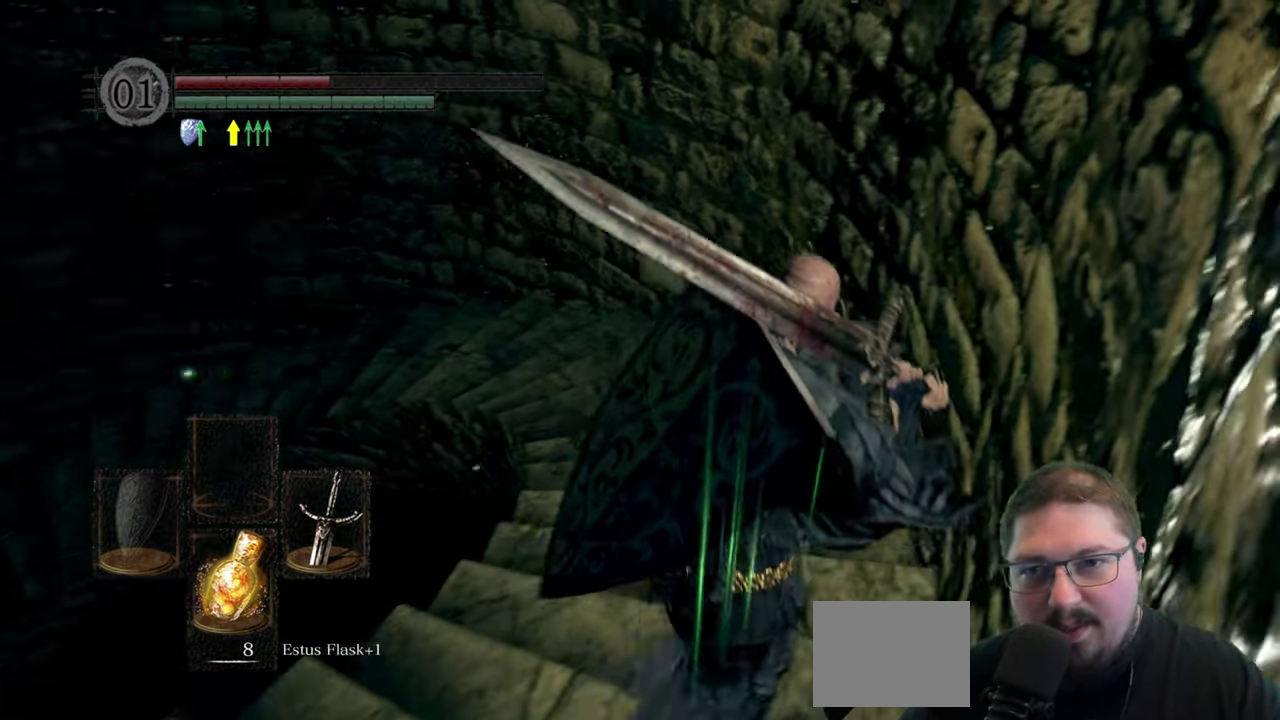
{"buttons": [], "right_stick": "down-left", "events": [[100, "X", "up"], [400, "right_stick", "left"], [483, "right_stick", "down-left"]]}
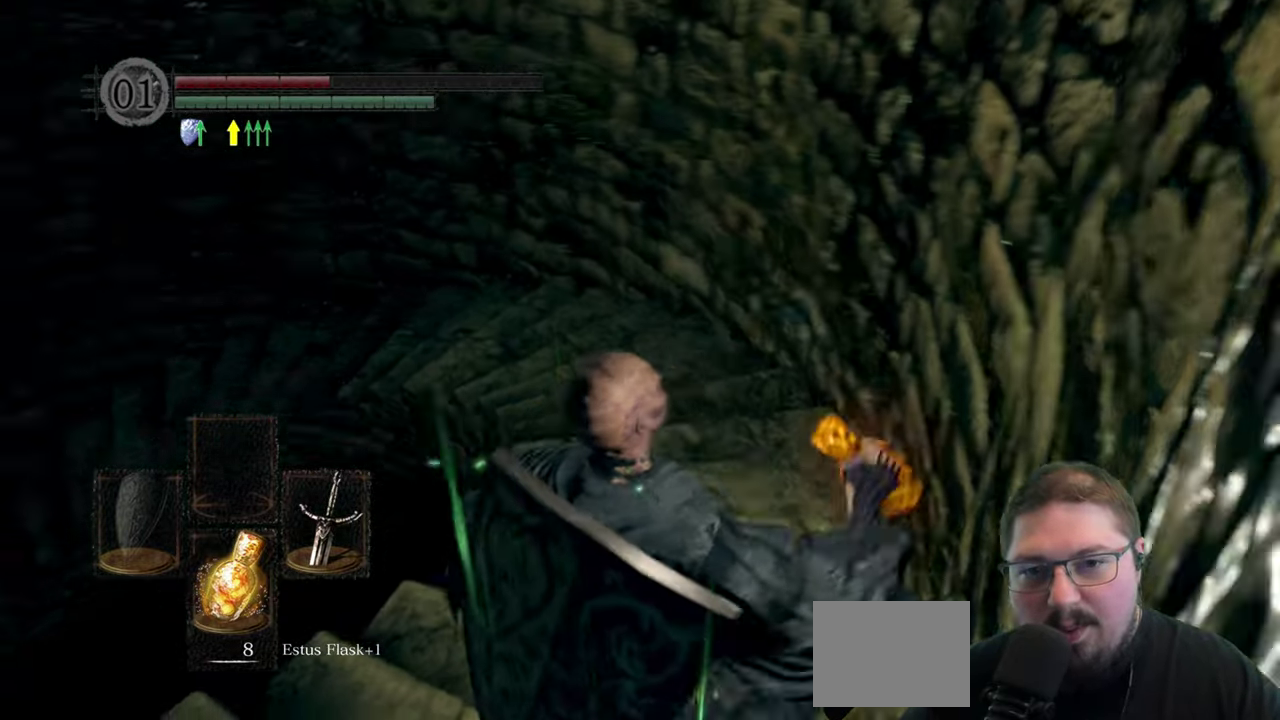
{"buttons": [], "right_stick": "center", "events": [[250, "right_stick", "center"]]}